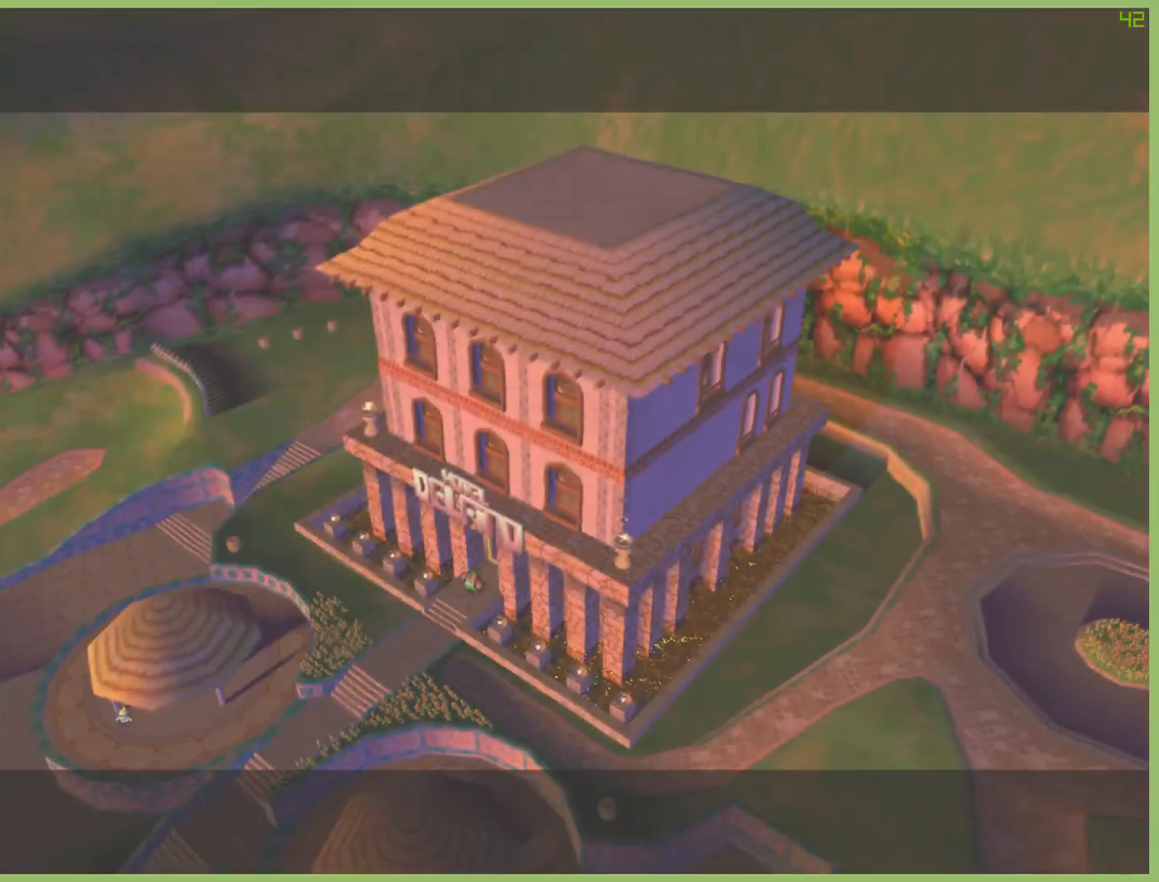
Gameplay with a controller (Xbox layout); each line is a JSON object with the inputs held at the frame after it. "button_events" lists button changes between this image and that frame as [ms after this image, input, new state], when the widget could be followed in between (sticks are given only as held states). Not read: A L3 R3 X.
{"buttons": [], "left_stick": "center", "right_stick": "center", "button_events": []}
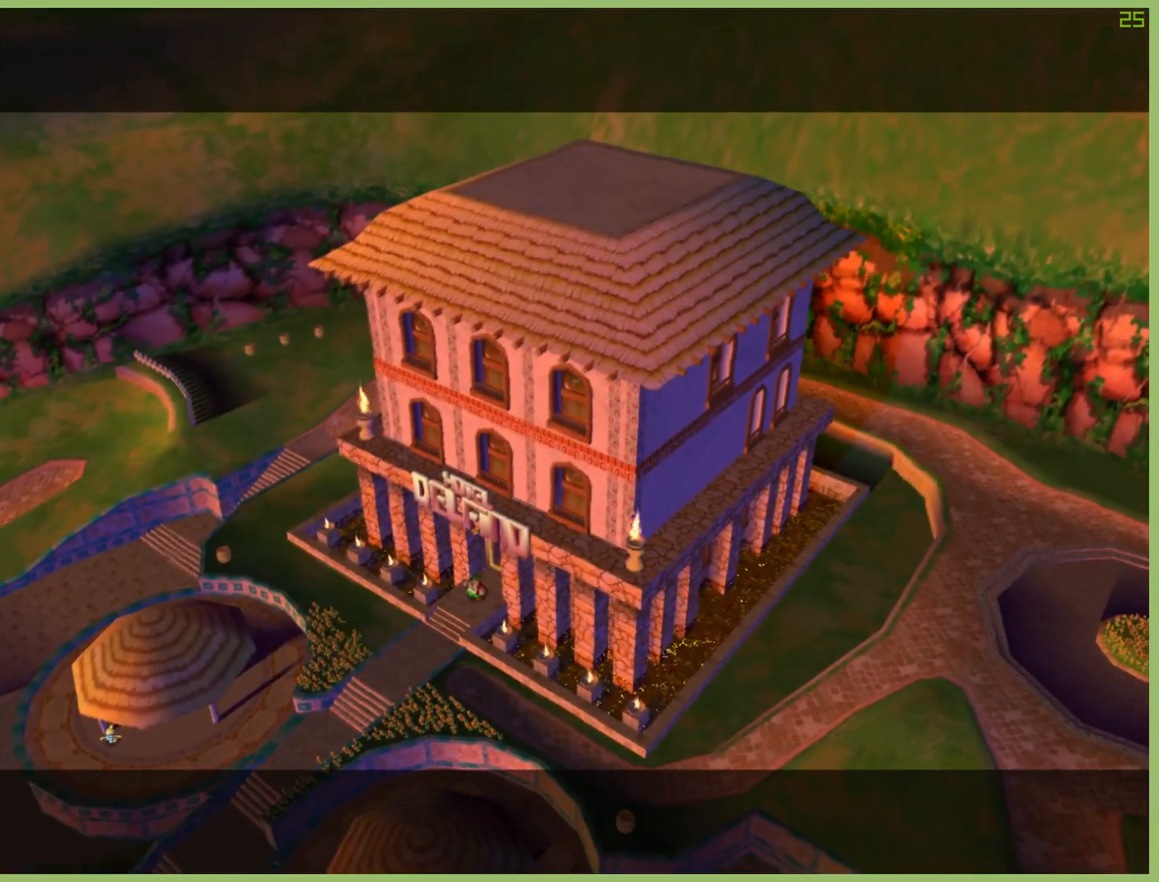
{"buttons": [], "left_stick": "center", "right_stick": "center", "button_events": []}
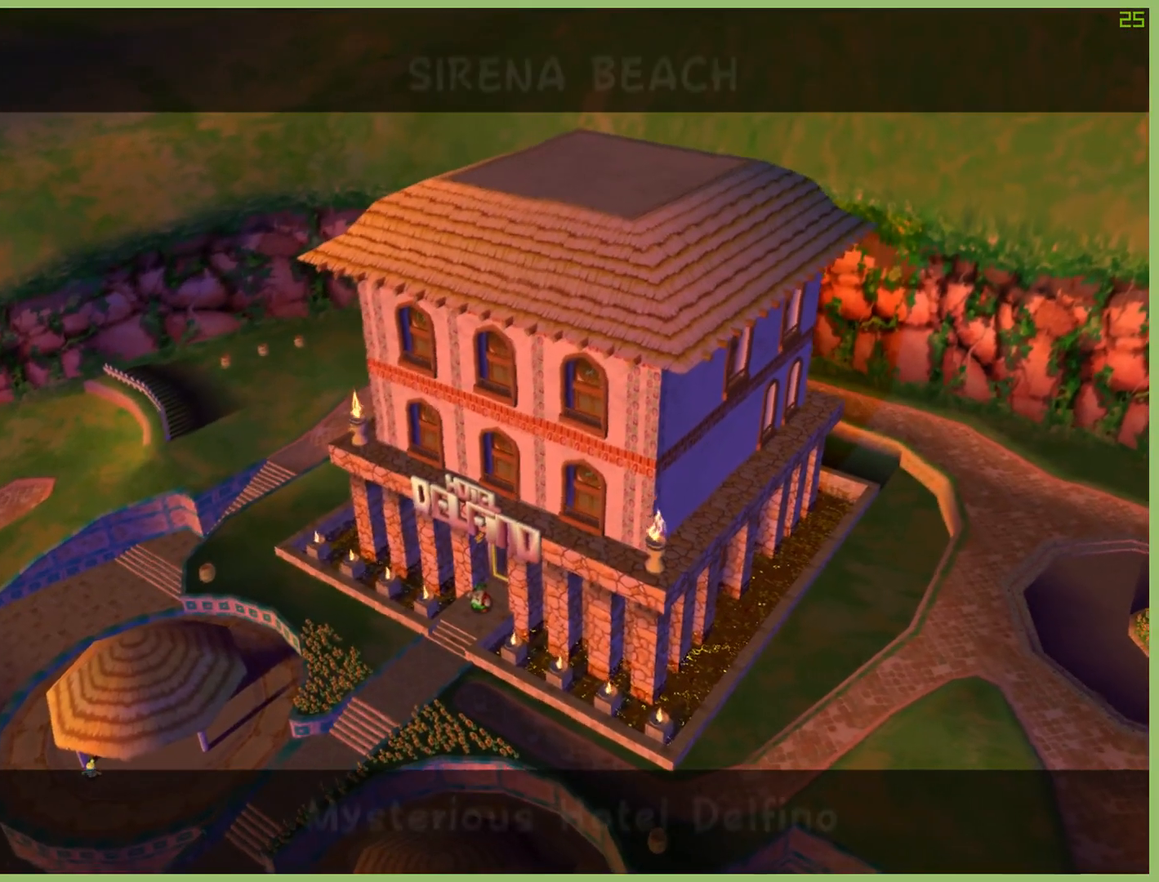
{"buttons": [], "left_stick": "center", "right_stick": "center", "button_events": []}
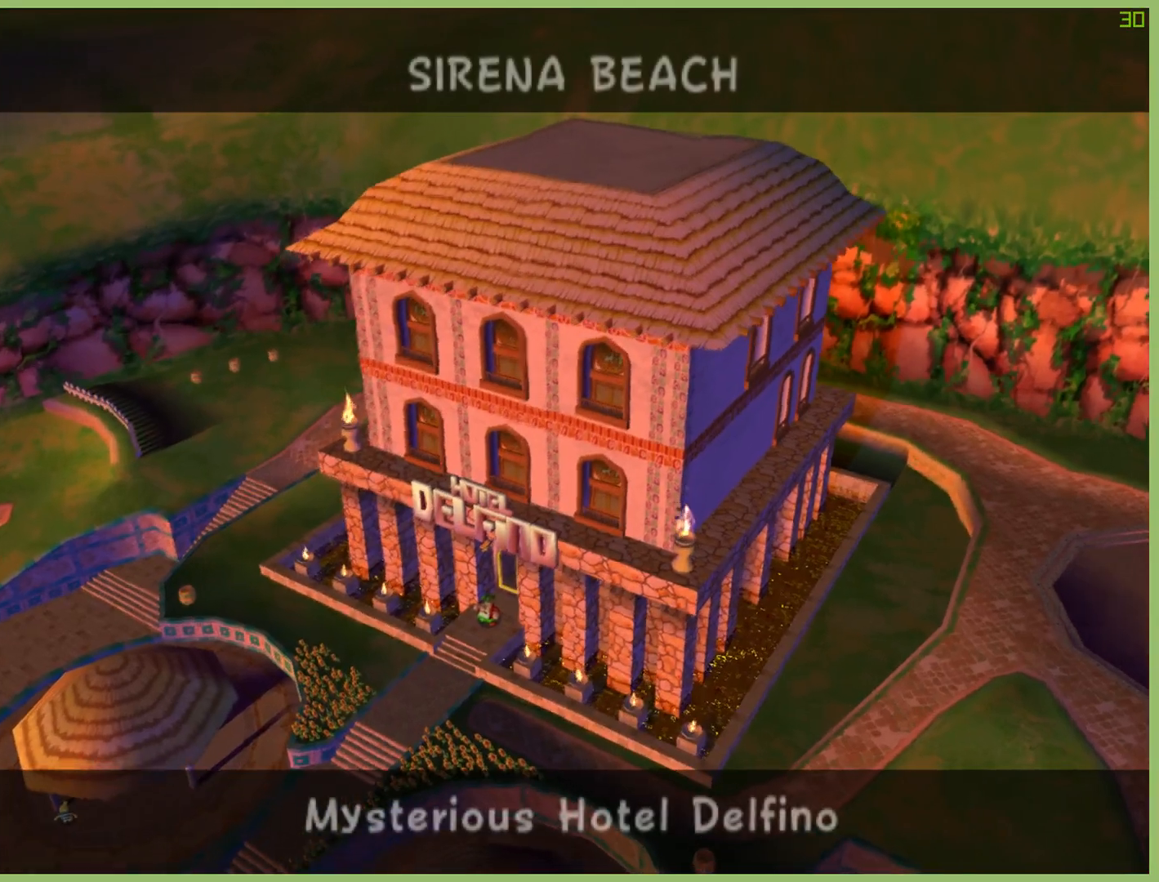
{"buttons": [], "left_stick": "center", "right_stick": "center", "button_events": []}
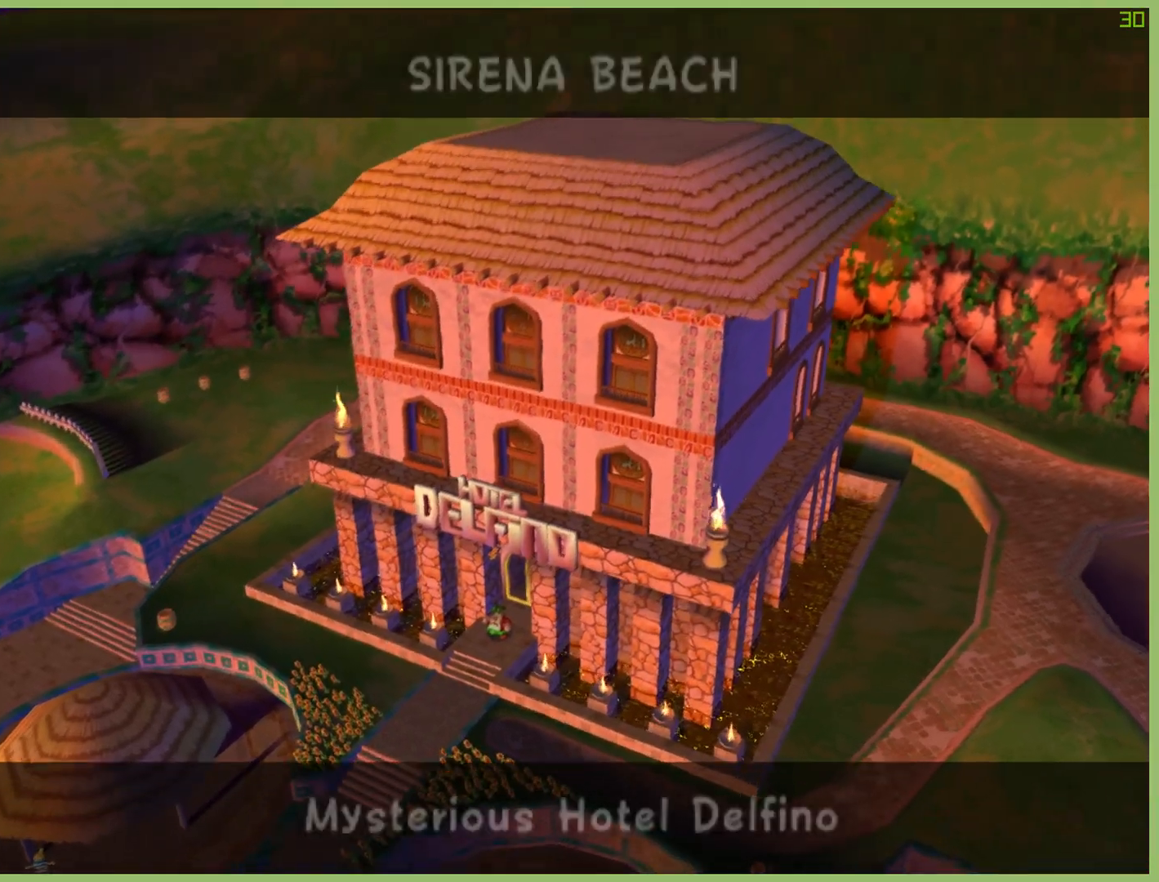
{"buttons": [], "left_stick": "center", "right_stick": "center", "button_events": []}
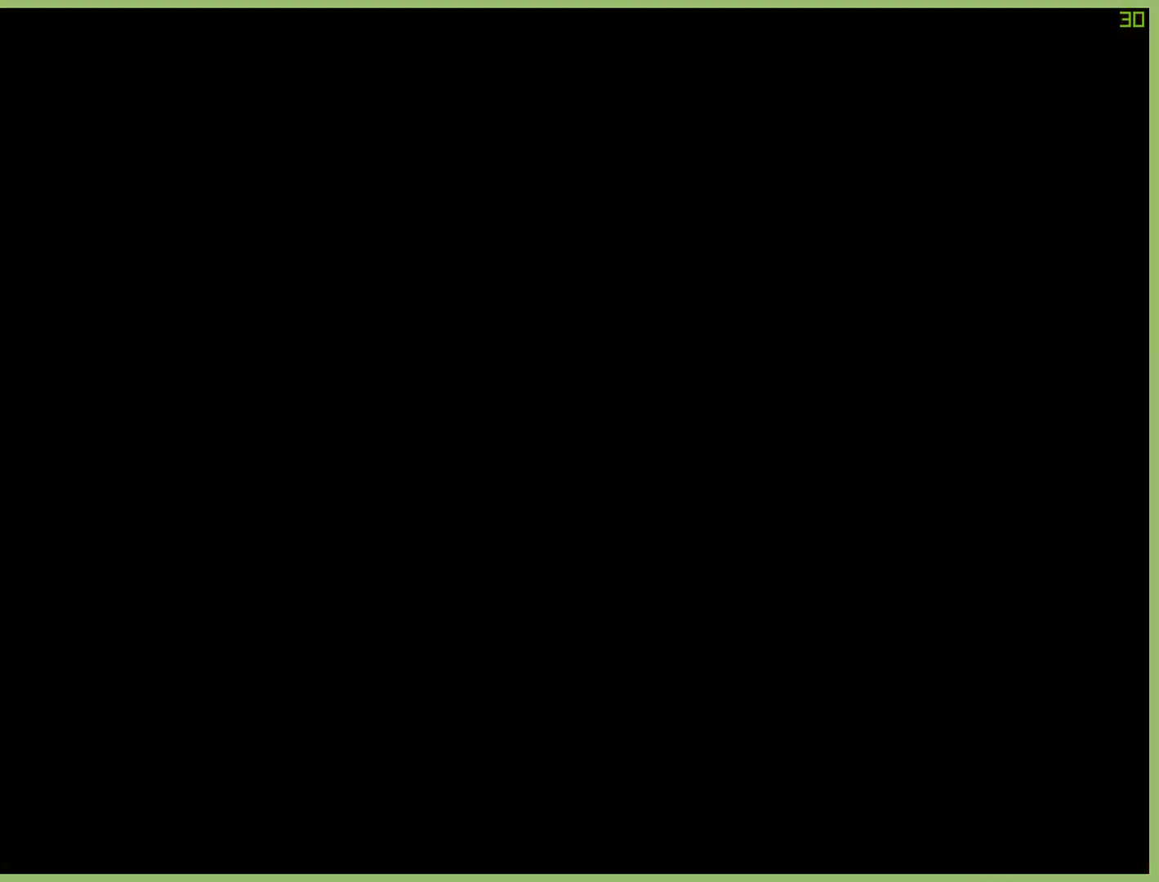
{"buttons": [], "left_stick": "center", "right_stick": "center", "button_events": []}
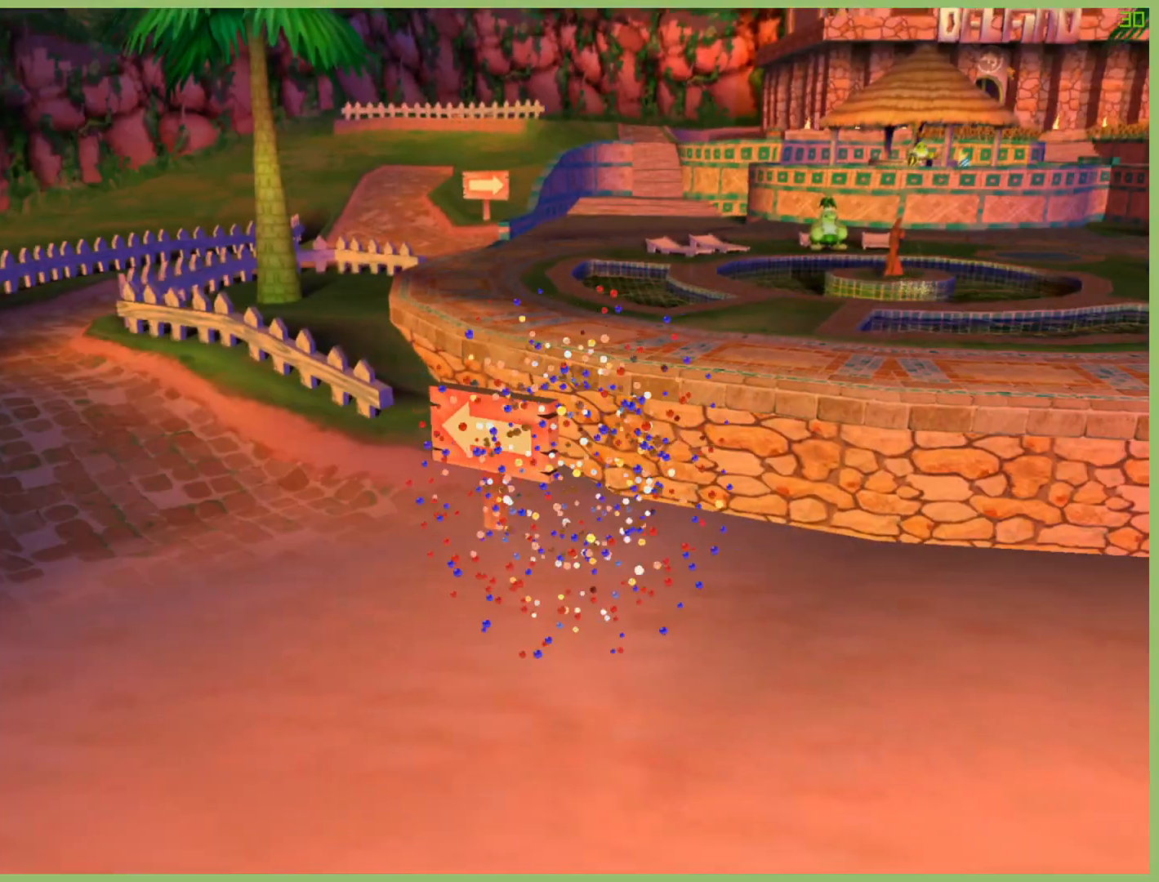
{"buttons": [], "left_stick": "center", "right_stick": "center", "button_events": []}
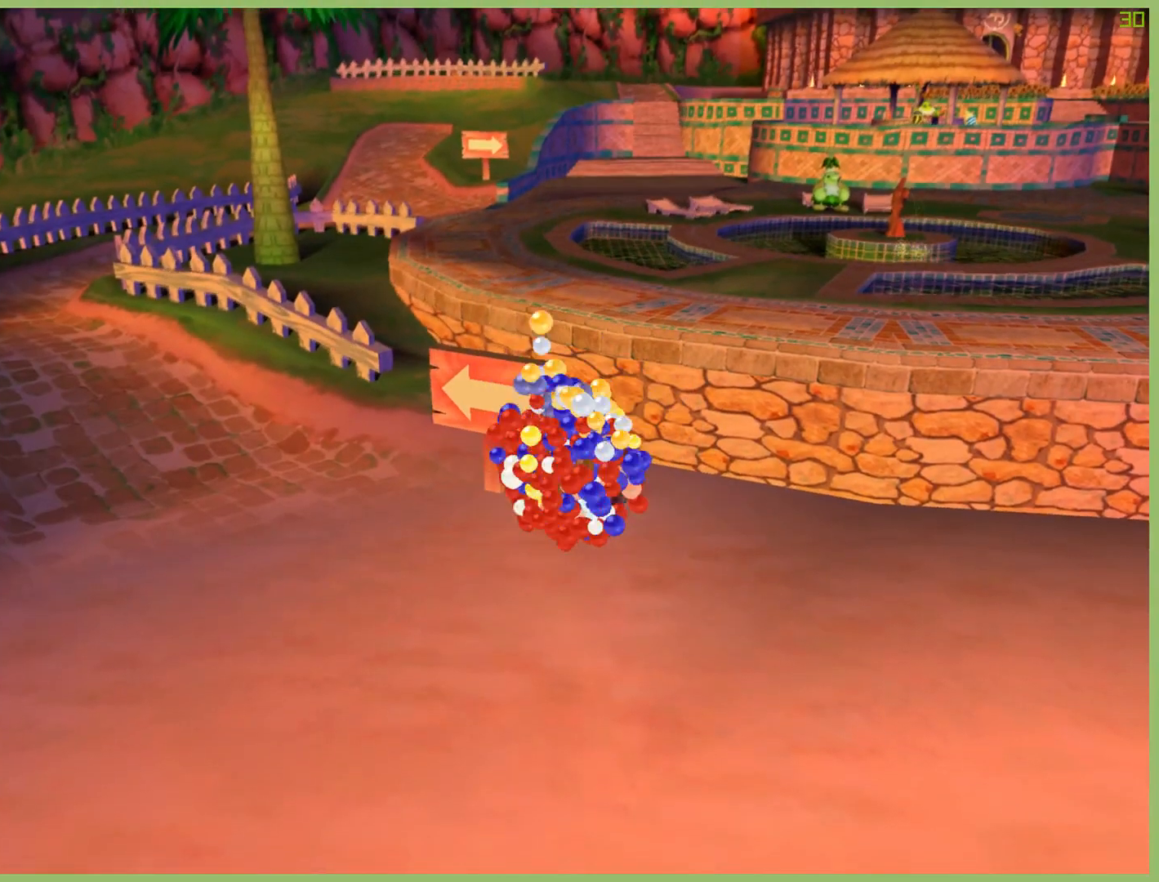
{"buttons": [], "left_stick": "center", "right_stick": "center", "button_events": []}
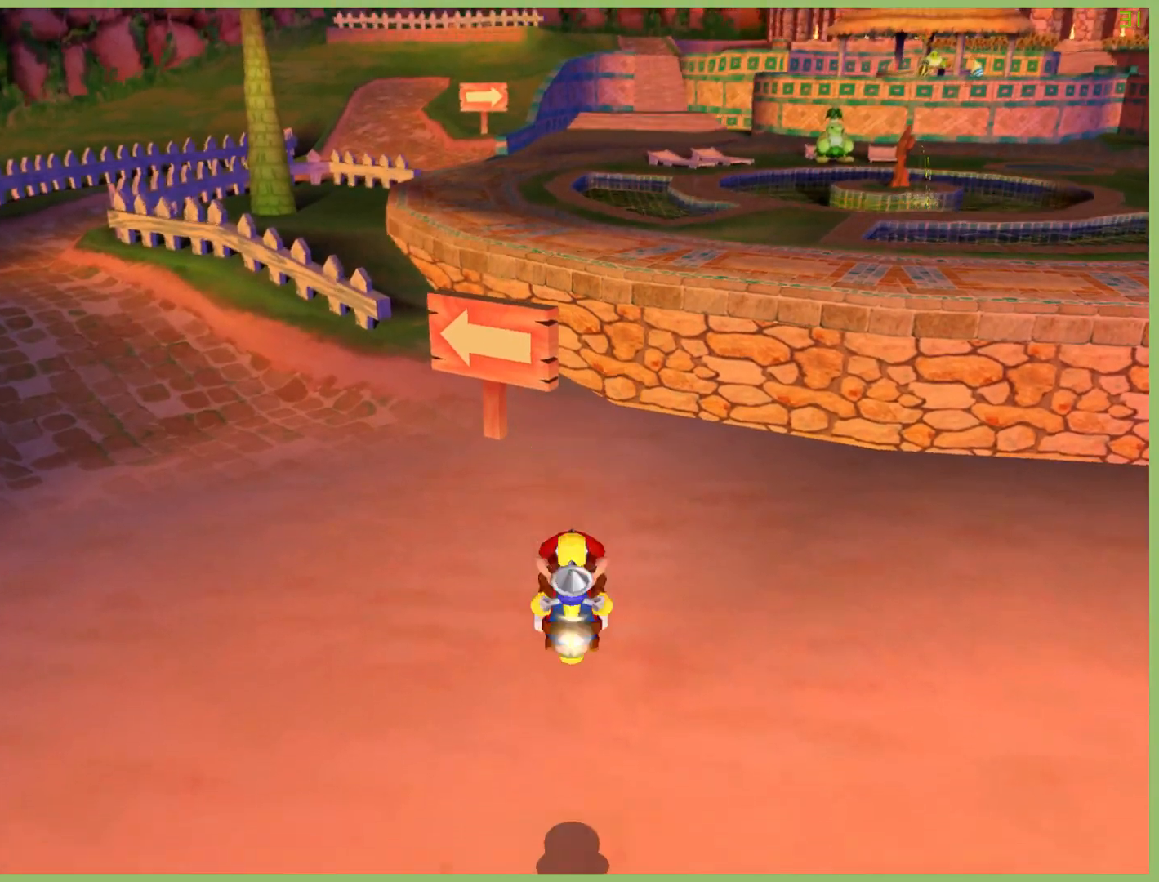
{"buttons": [], "left_stick": "down-left", "right_stick": "center", "button_events": []}
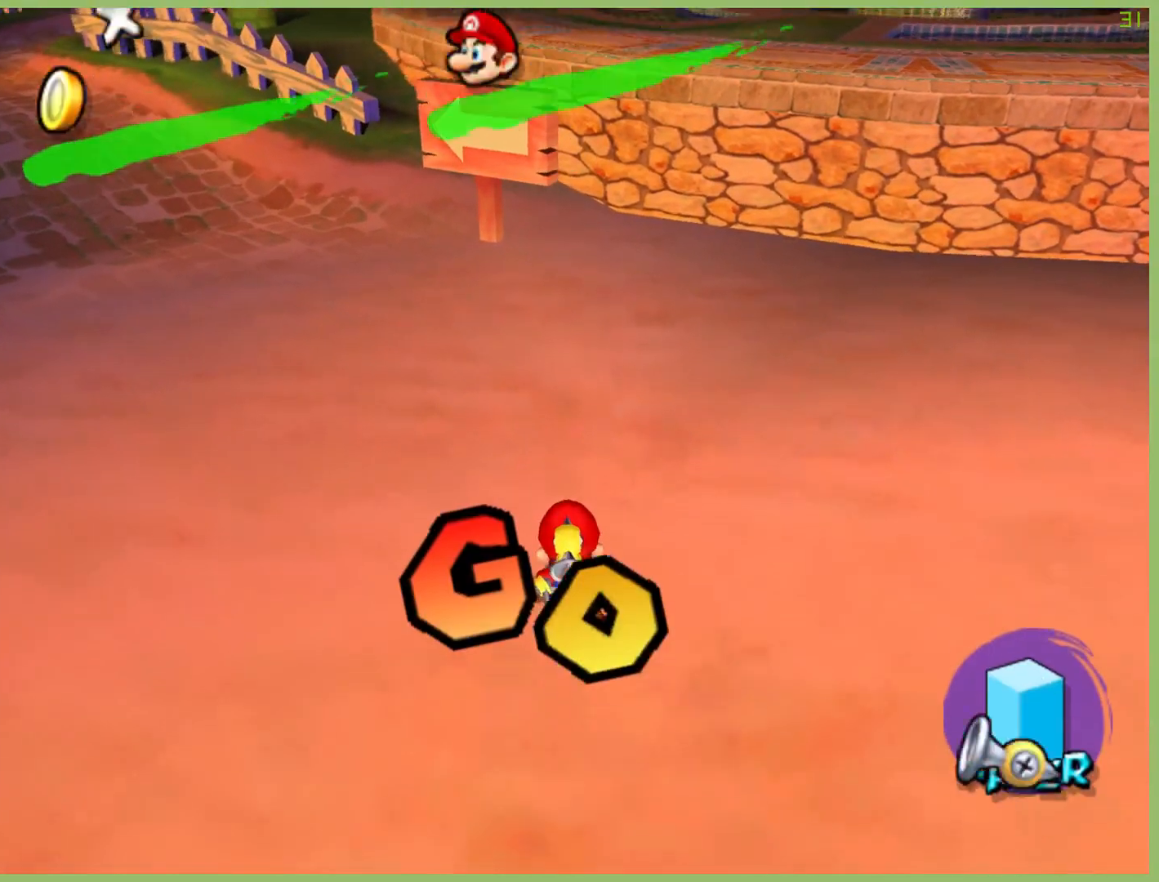
{"buttons": [], "left_stick": "up-left", "right_stick": "center", "button_events": [[333, "L1", "down"], [433, "L1", "up"]]}
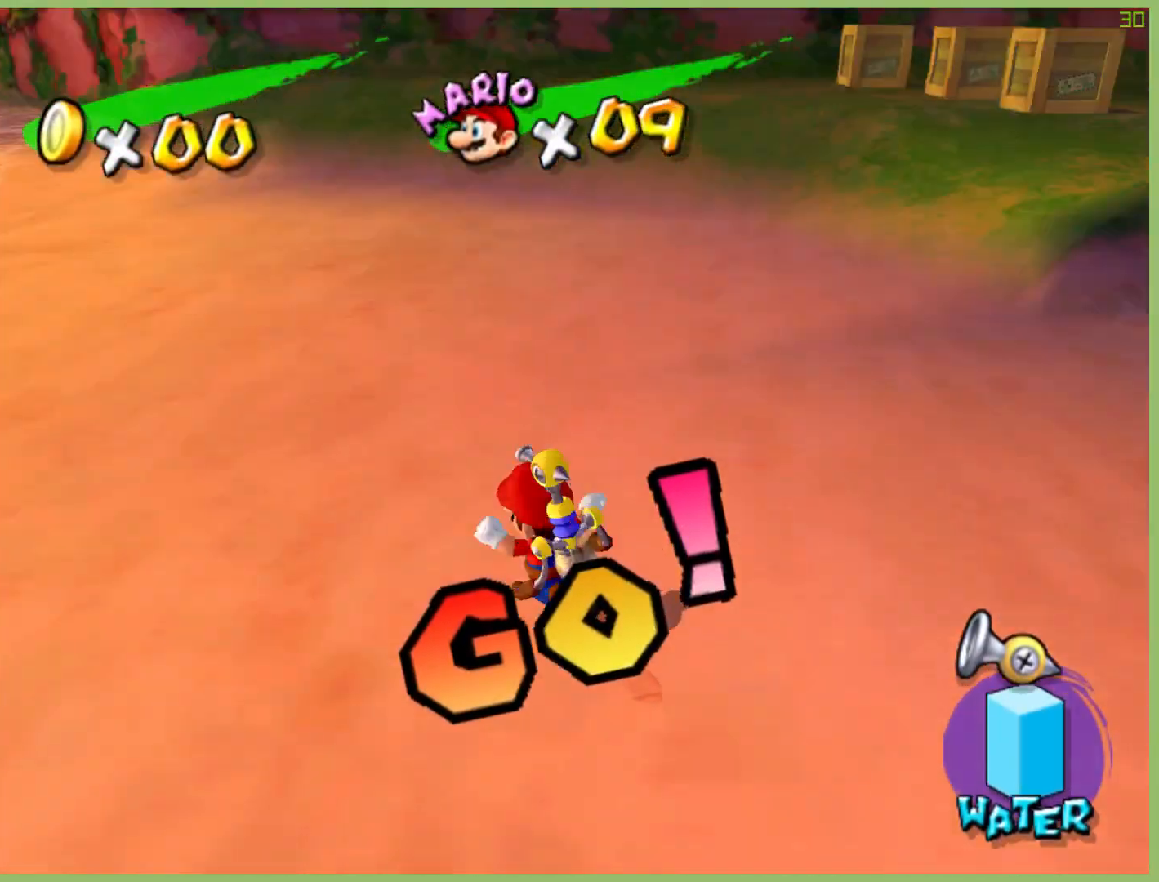
{"buttons": ["L1"], "left_stick": "up-left", "right_stick": "center", "button_events": [[500, "L1", "down"]]}
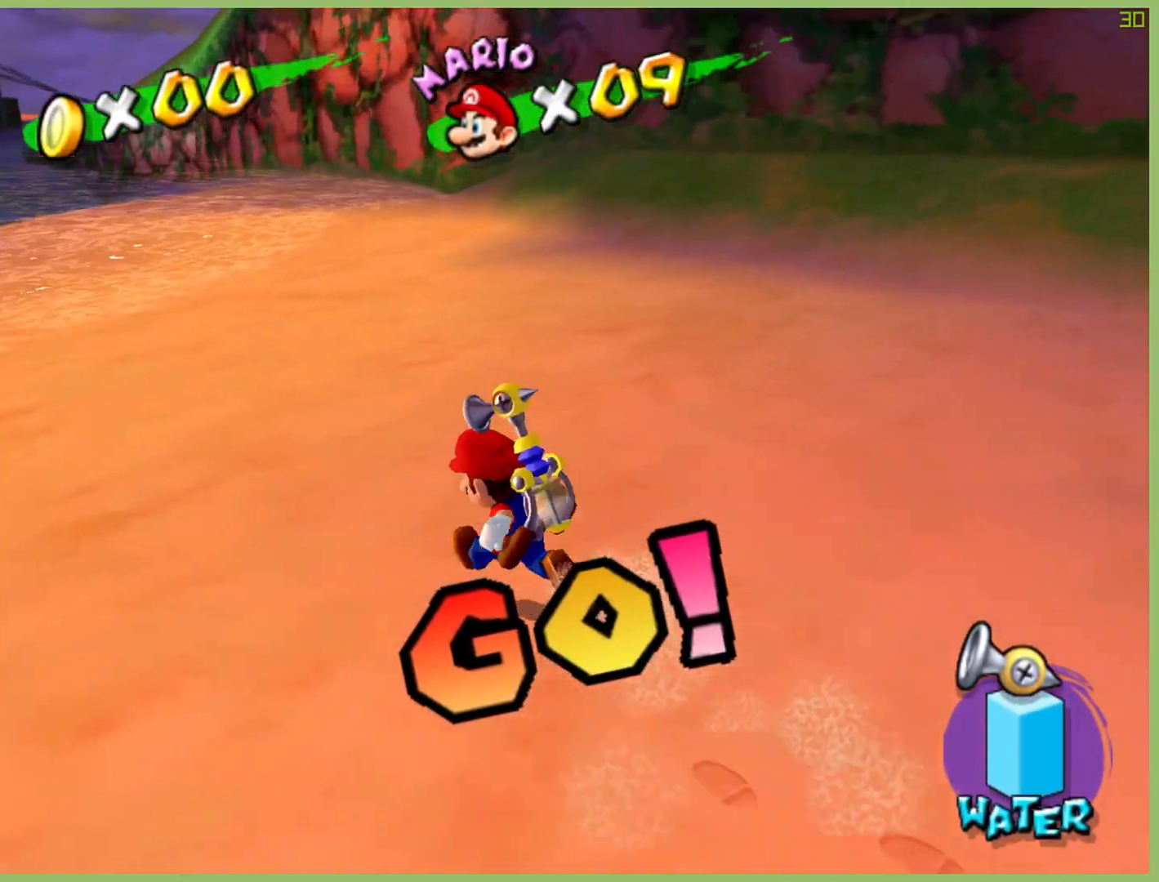
{"buttons": [], "left_stick": "up-left", "right_stick": "center", "button_events": [[100, "L1", "up"]]}
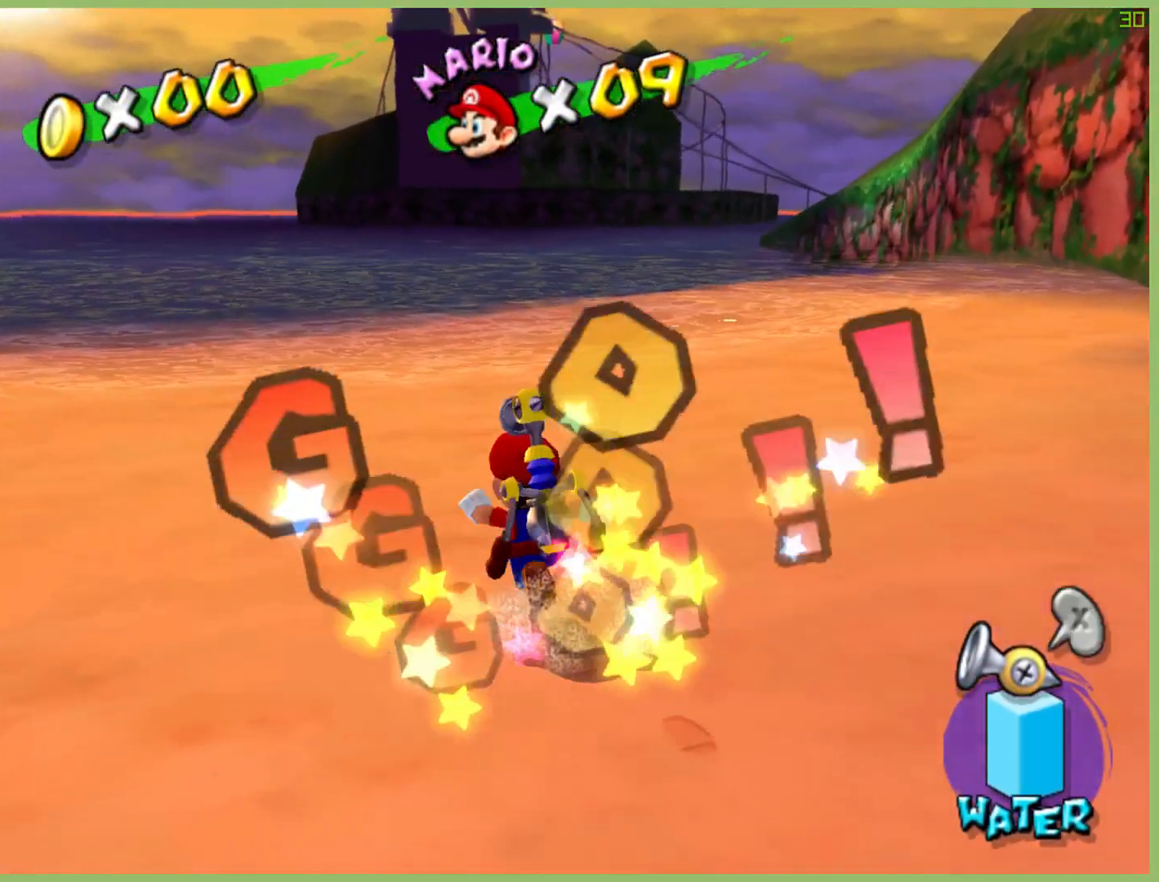
{"buttons": ["L1"], "left_stick": "up-left", "right_stick": "center", "button_events": [[100, "L1", "down"], [200, "L1", "up"], [433, "L1", "down"]]}
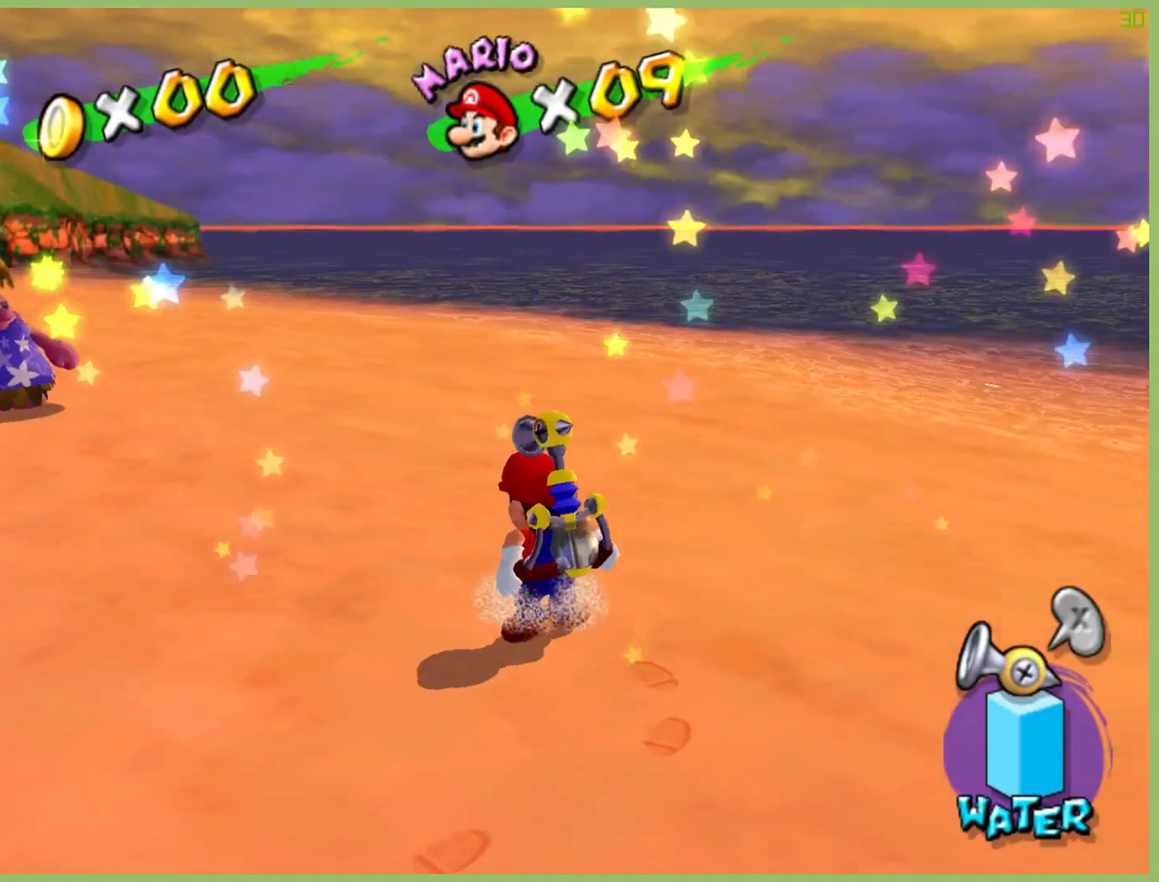
{"buttons": [], "left_stick": "up", "right_stick": "center", "button_events": [[33, "L1", "up"], [133, "L1", "down"], [267, "L1", "up"]]}
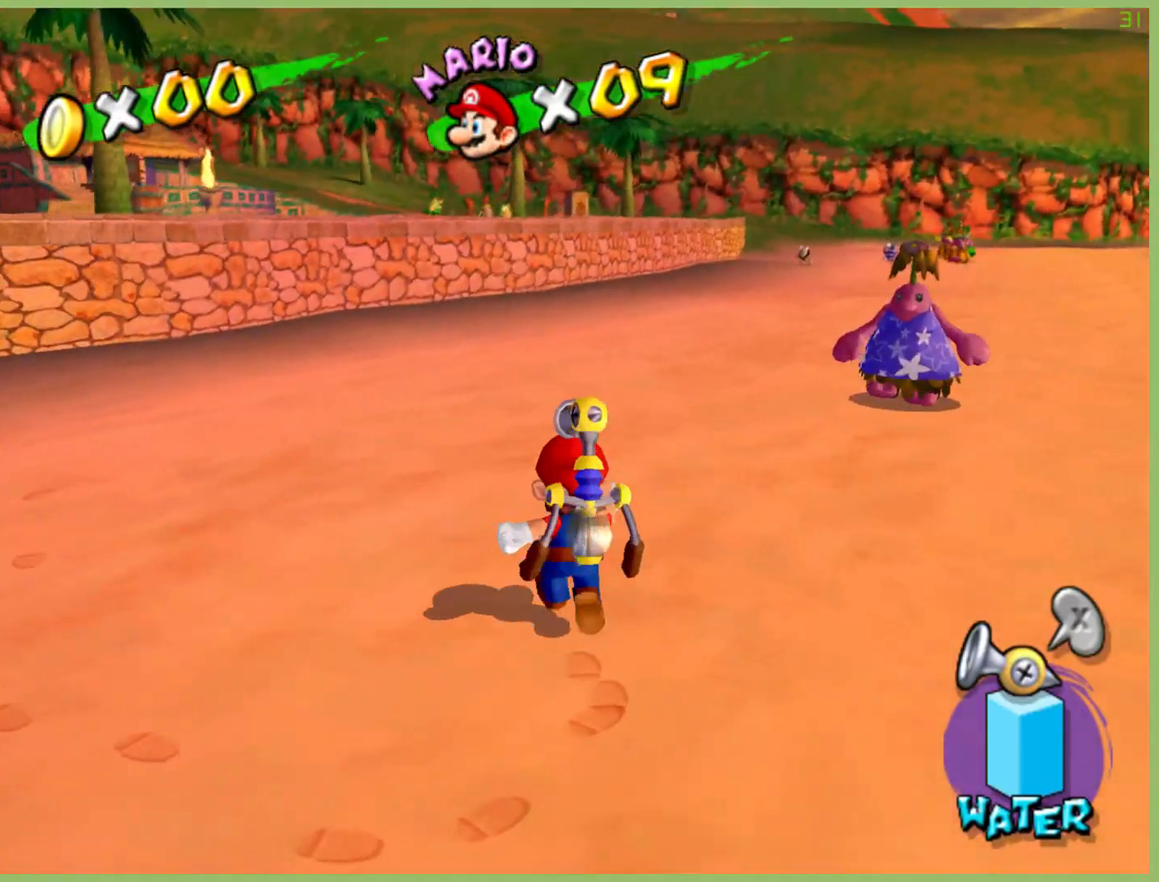
{"buttons": [], "left_stick": "up", "right_stick": "center", "button_events": []}
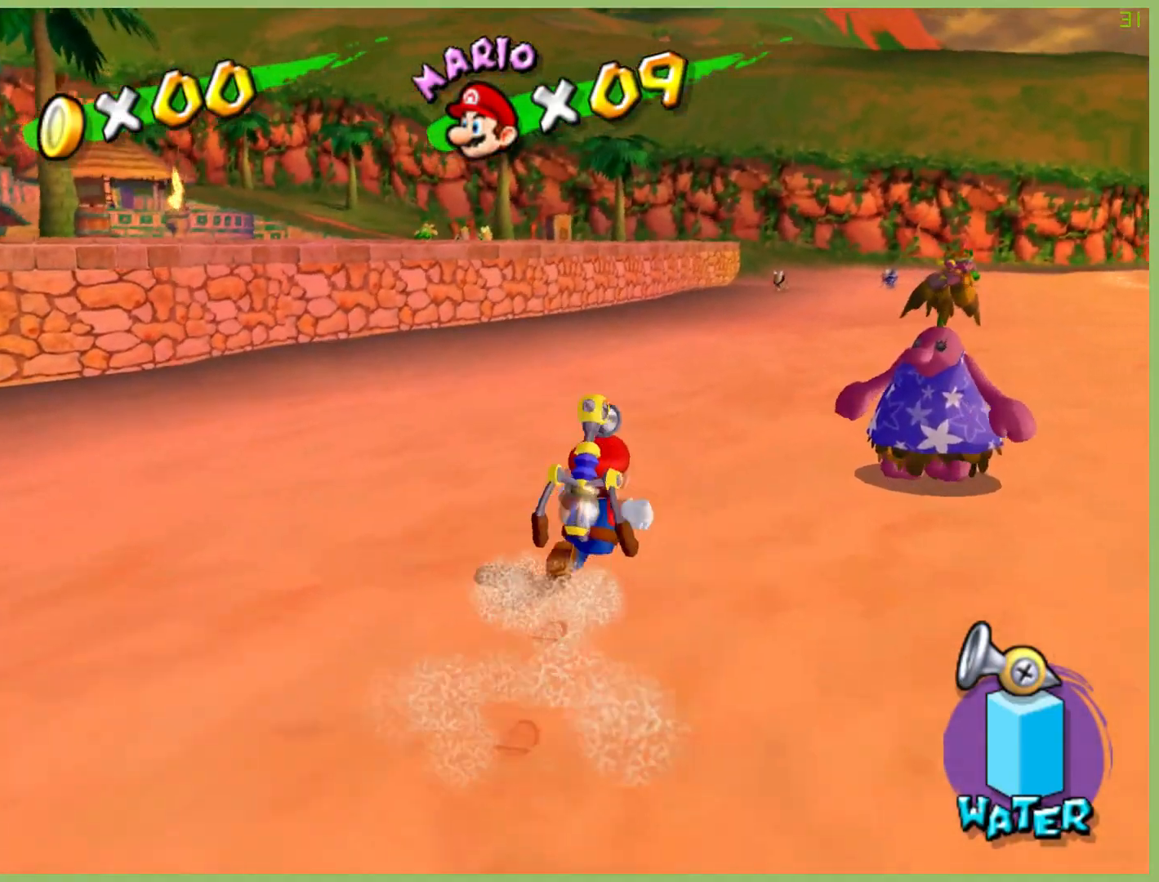
{"buttons": [], "left_stick": "up", "right_stick": "center", "button_events": []}
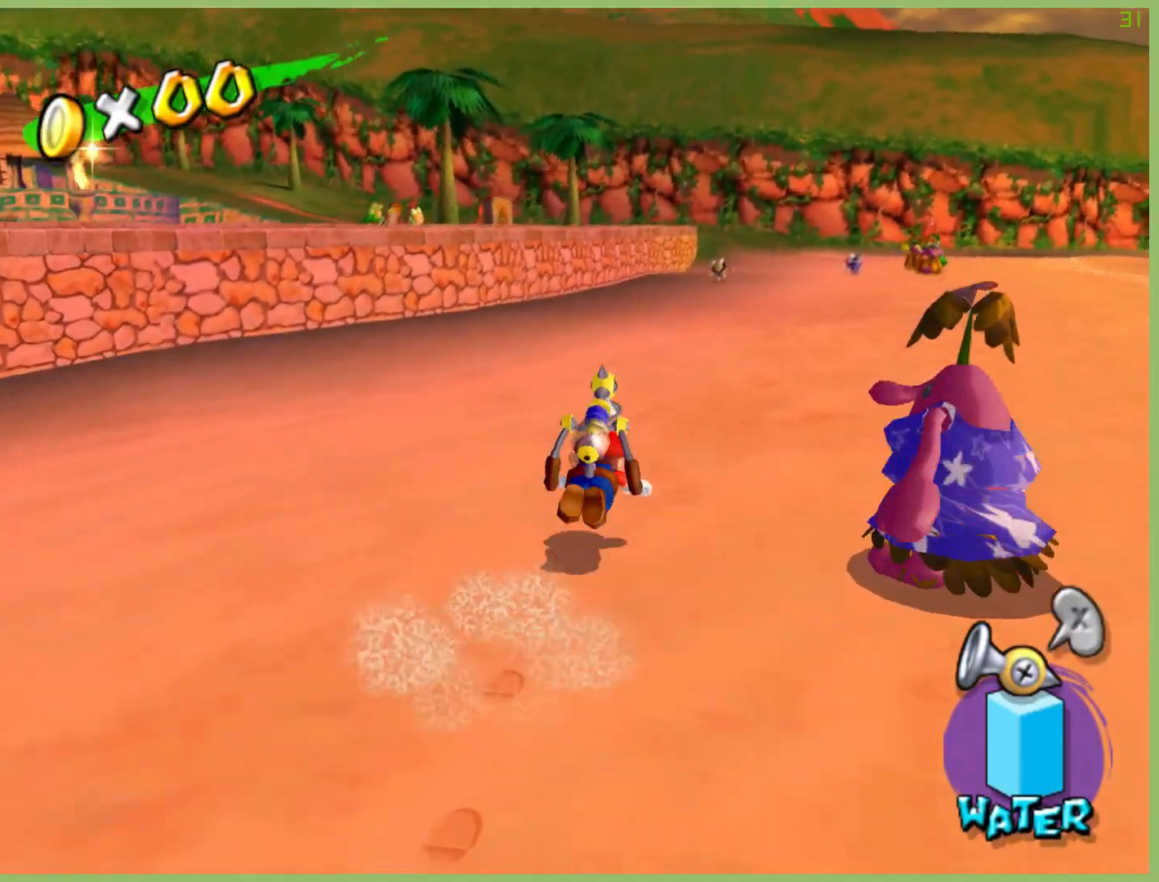
{"buttons": [], "left_stick": "up", "right_stick": "center", "button_events": []}
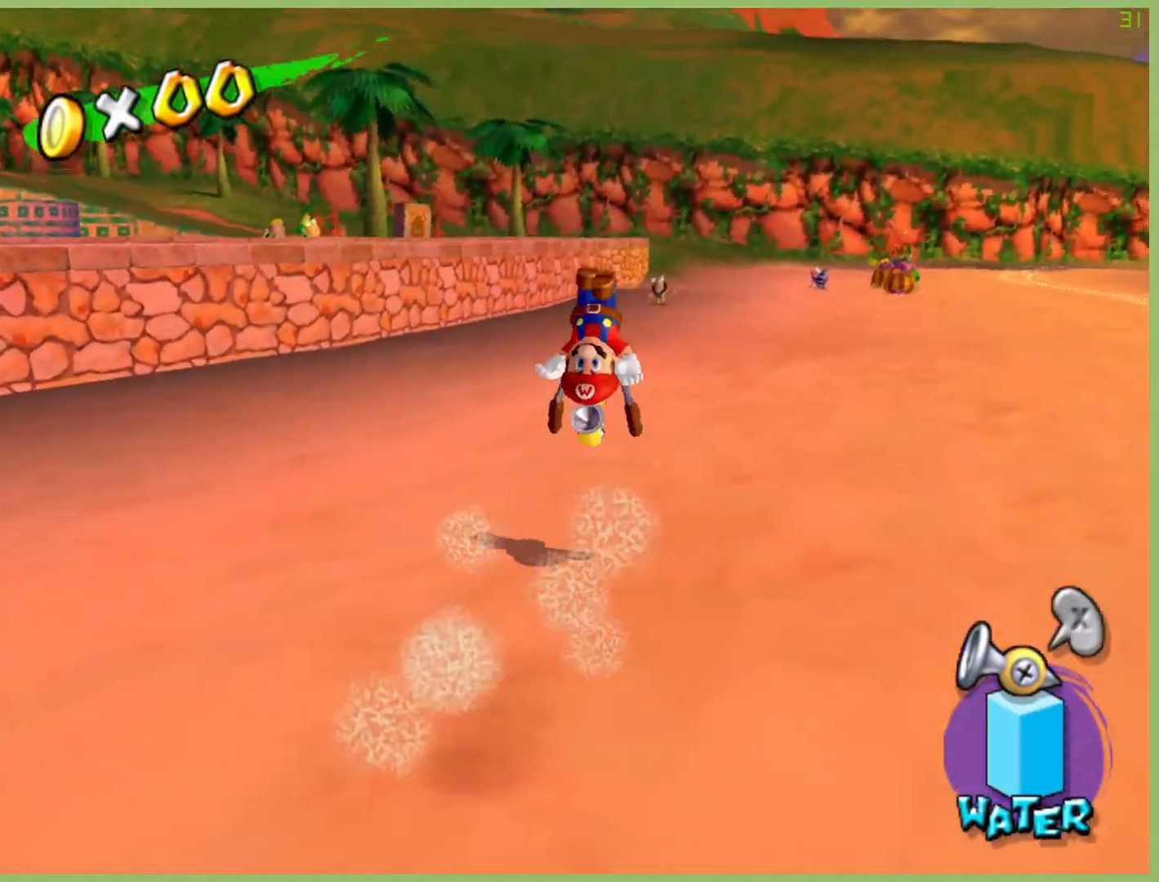
{"buttons": [], "left_stick": "up", "right_stick": "center", "button_events": []}
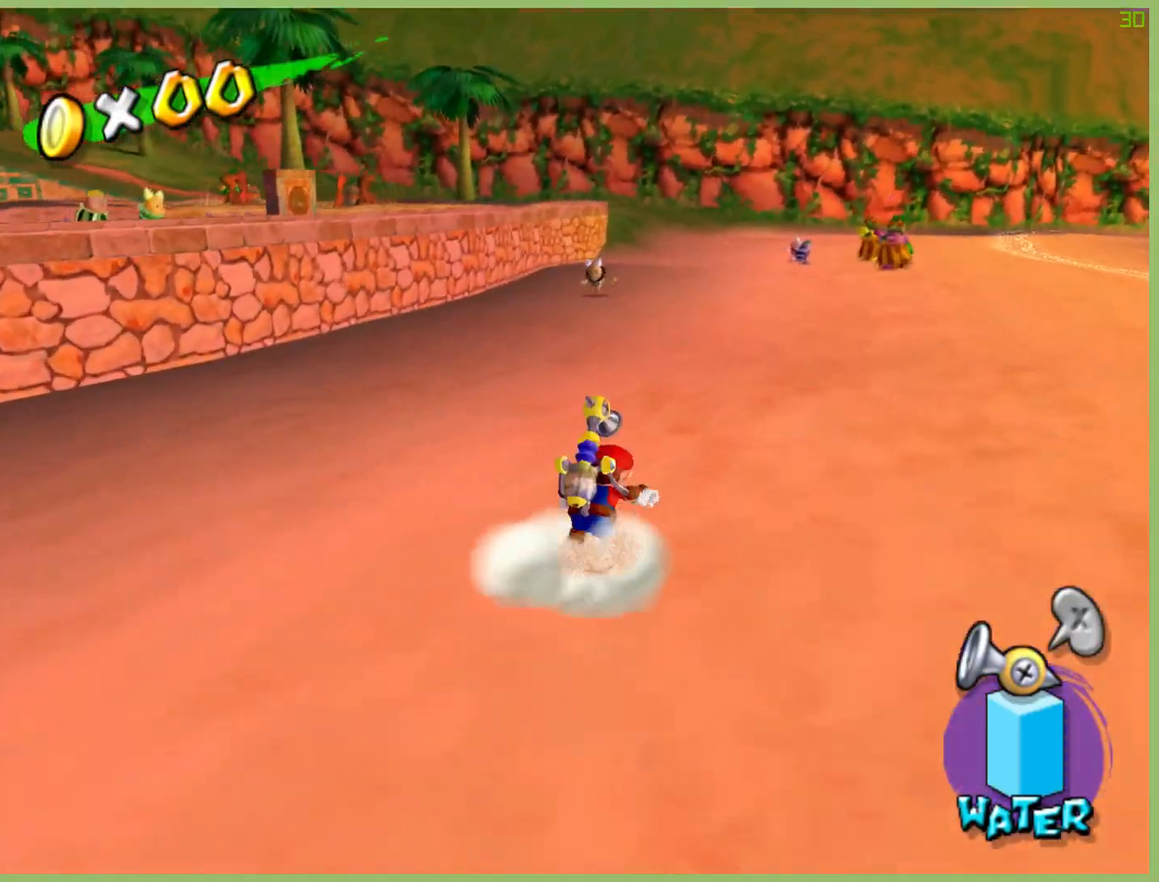
{"buttons": [], "left_stick": "up", "right_stick": "center", "button_events": []}
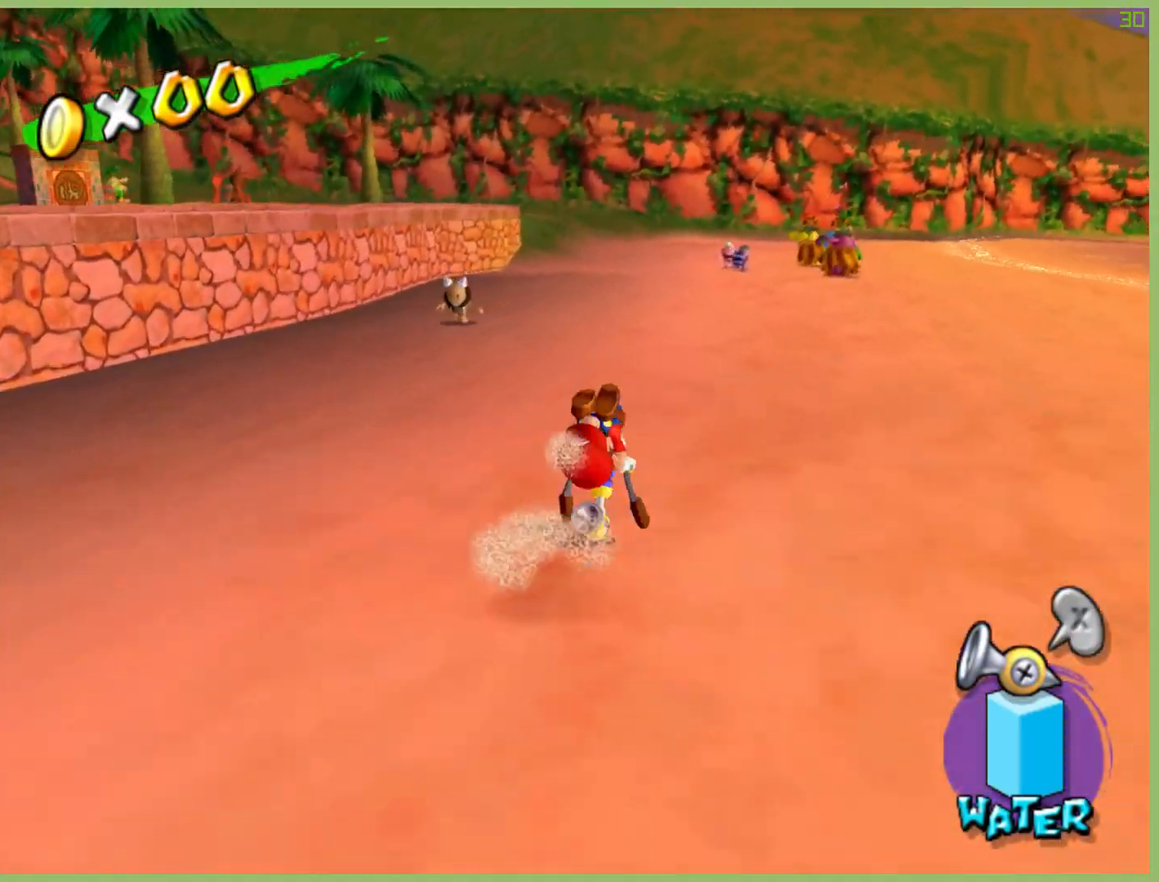
{"buttons": [], "left_stick": "up", "right_stick": "center", "button_events": []}
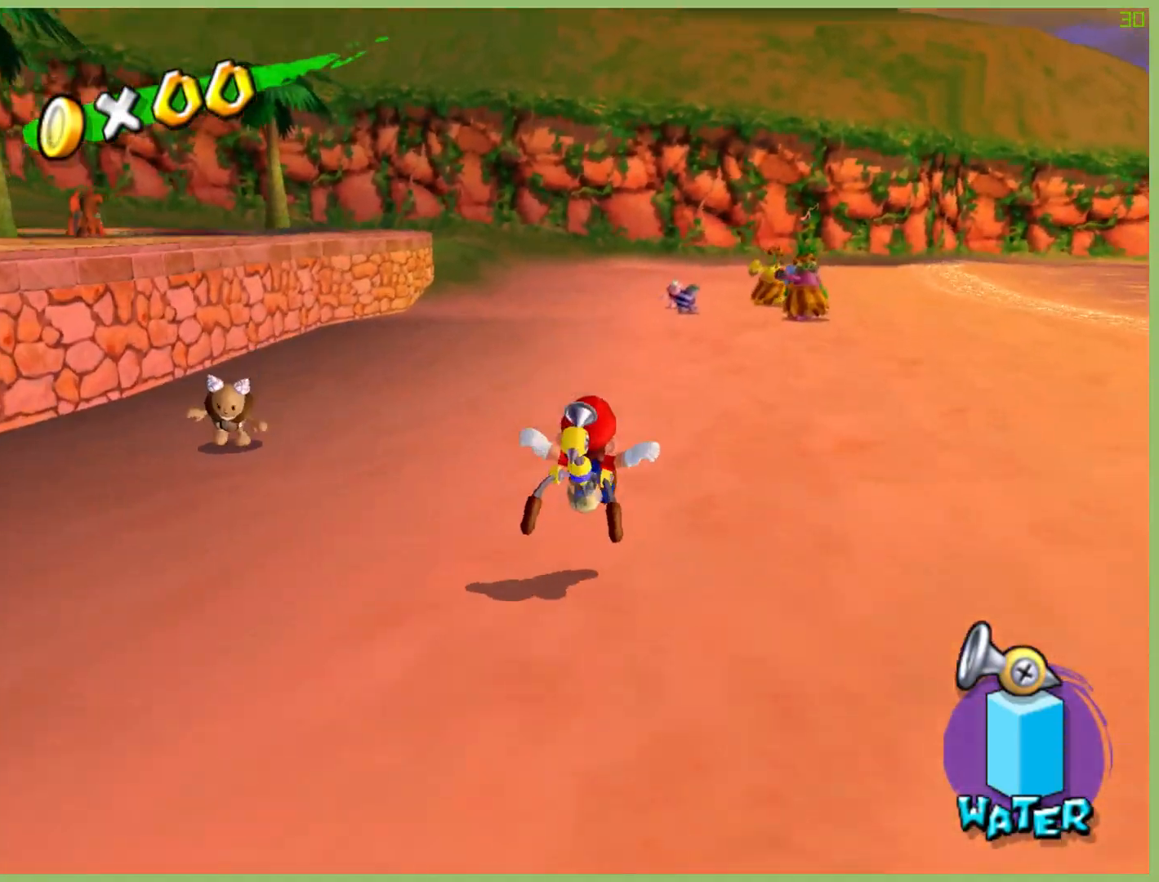
{"buttons": ["R2"], "left_stick": "up-right", "right_stick": "center", "button_events": [[167, "R2", "down"], [333, "R2", "up"], [433, "R2", "down"]]}
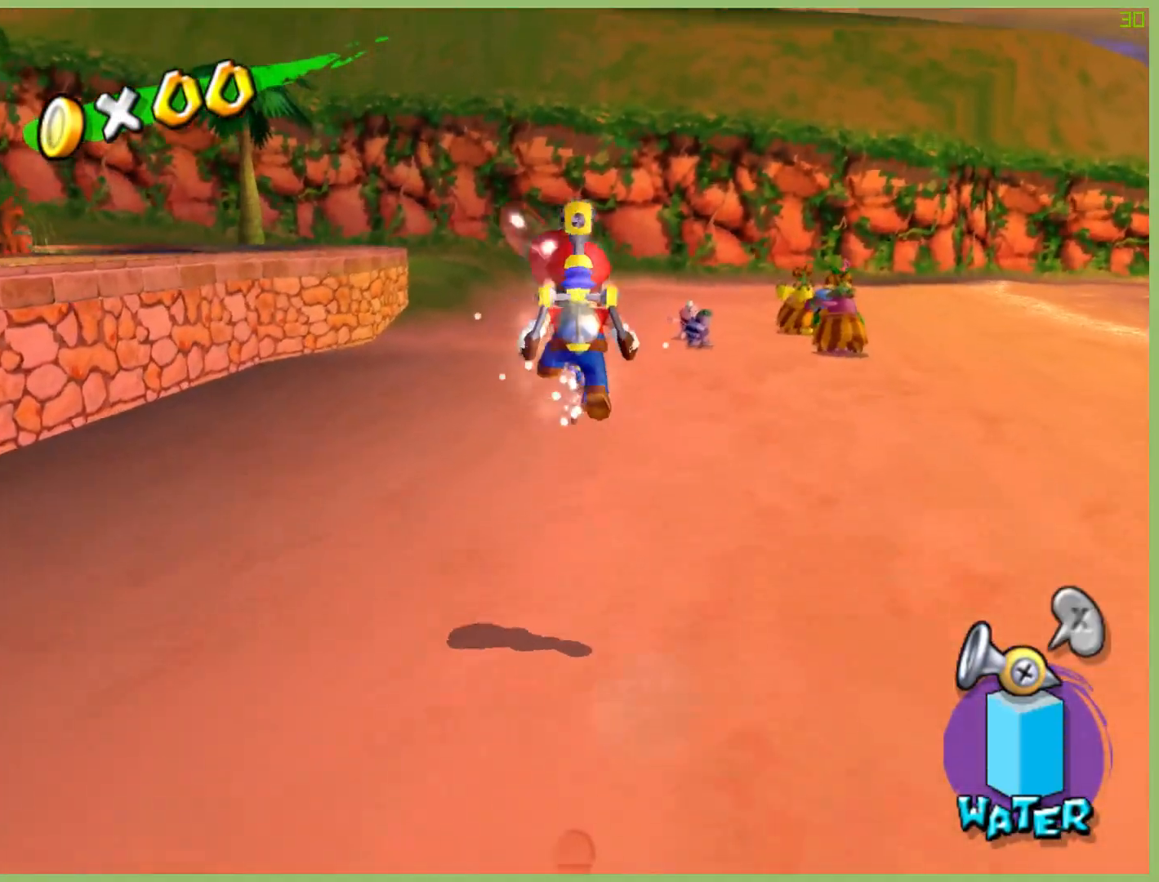
{"buttons": [], "left_stick": "up-right", "right_stick": "center", "button_events": [[33, "R2", "up"], [133, "R2", "down"], [267, "R2", "up"]]}
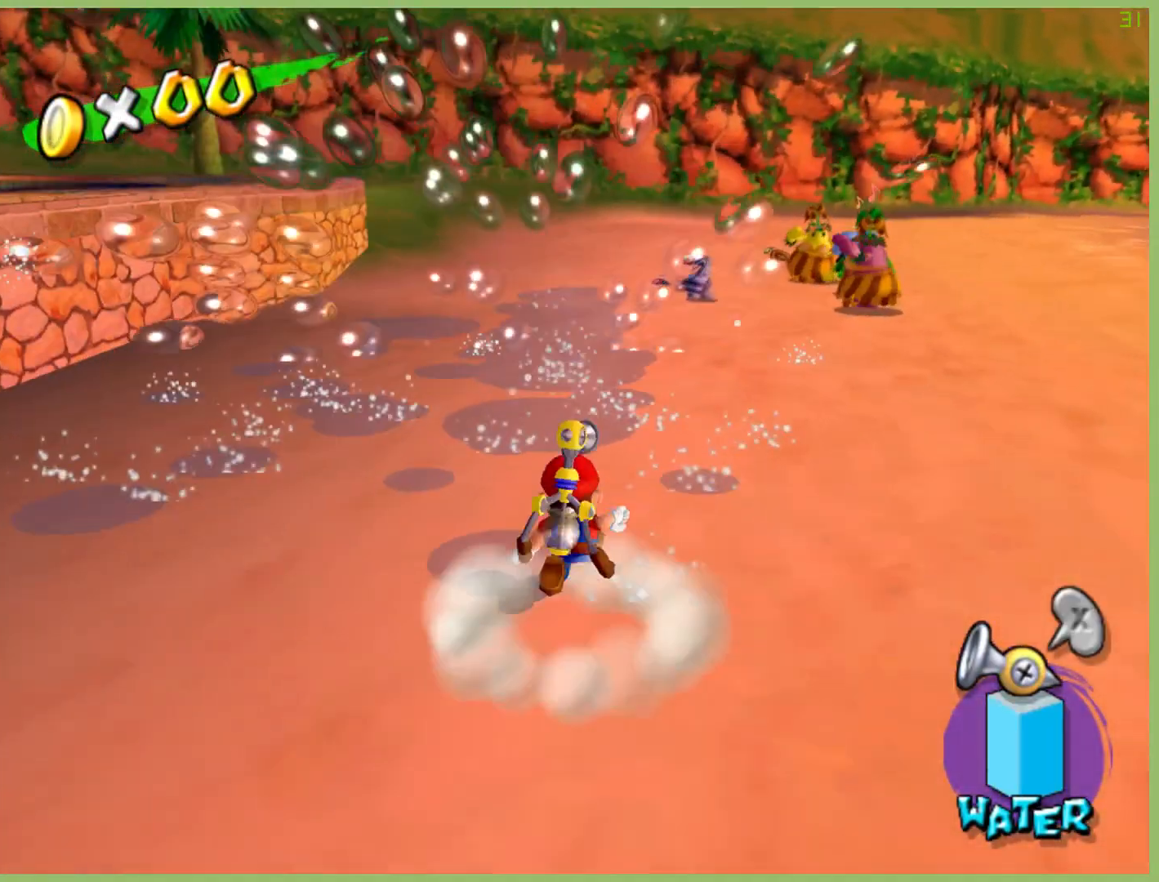
{"buttons": [], "left_stick": "up", "right_stick": "center", "button_events": [[100, "R2", "down"], [233, "R2", "up"], [333, "R2", "down"], [467, "R2", "up"]]}
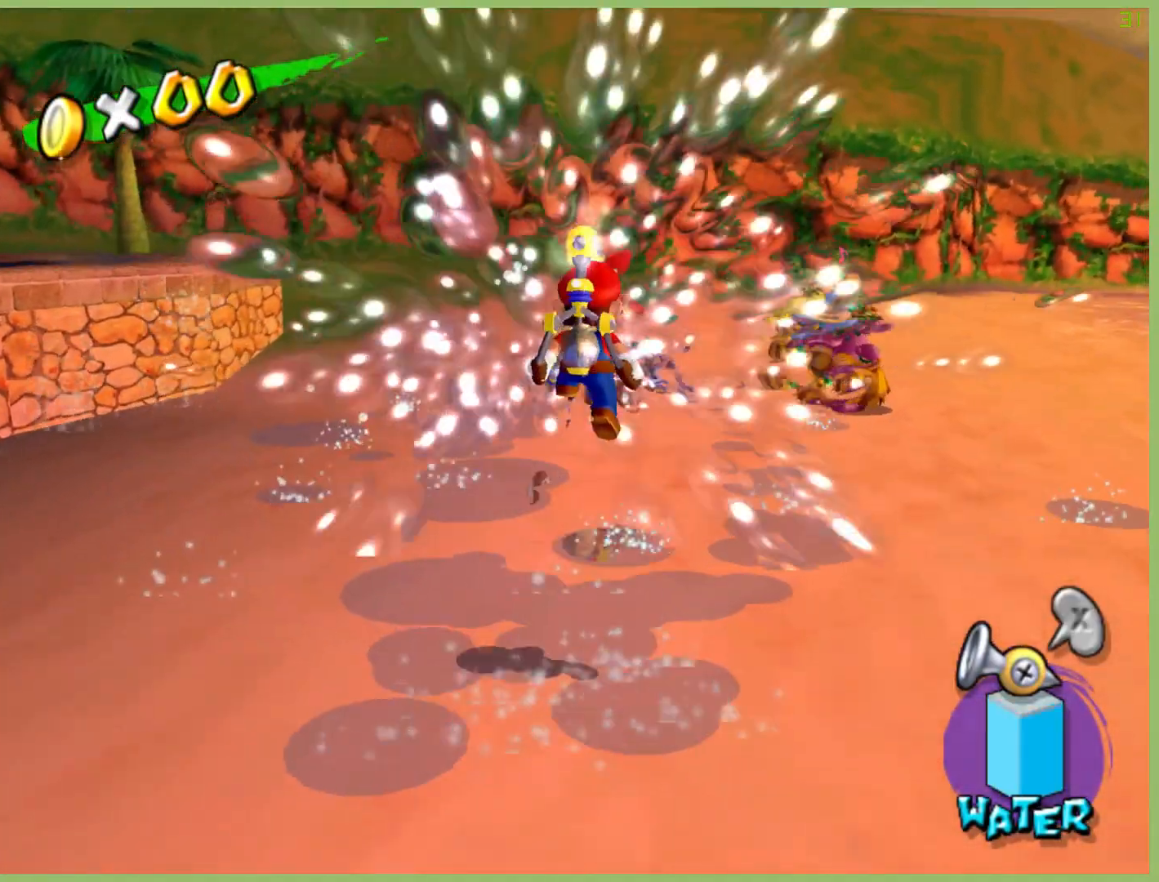
{"buttons": [], "left_stick": "up", "right_stick": "center", "button_events": [[33, "R2", "down"], [200, "R2", "up"], [300, "R2", "down"], [433, "R2", "up"]]}
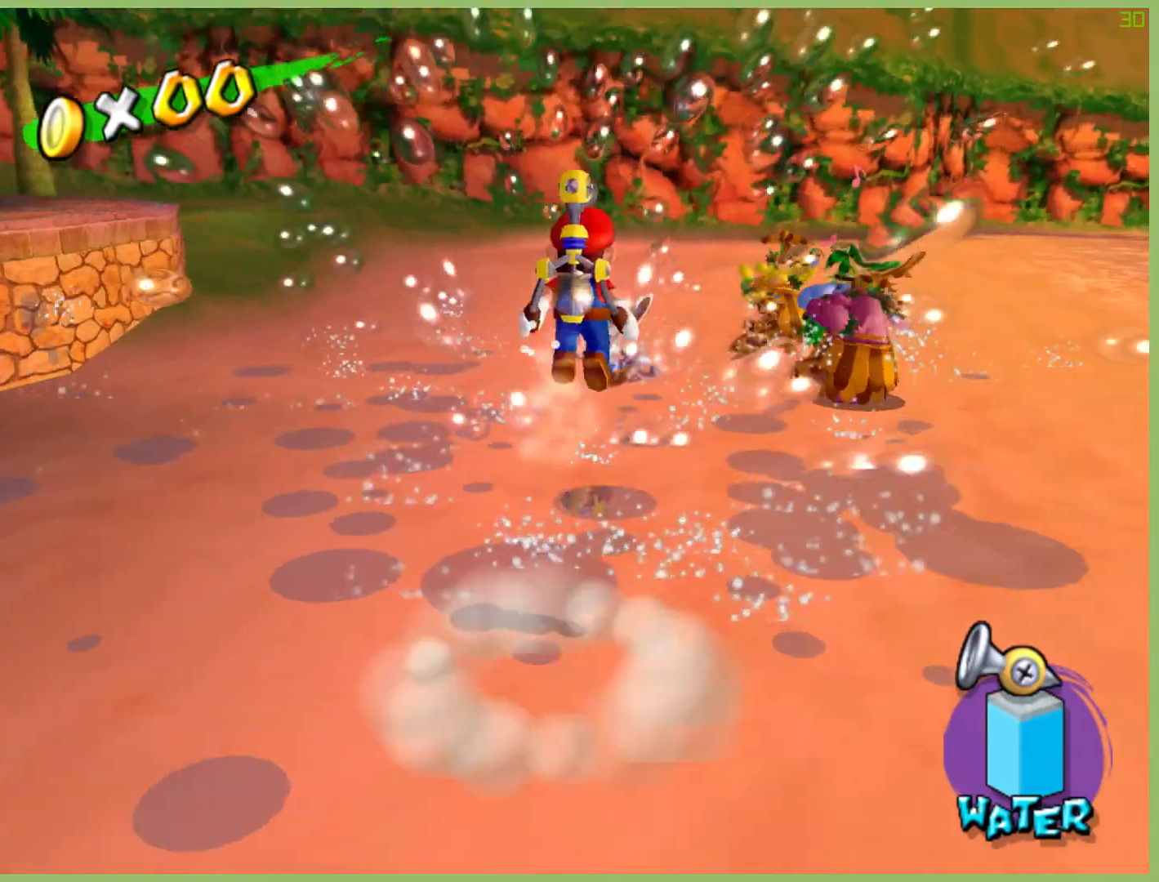
{"buttons": [], "left_stick": "up", "right_stick": "center", "button_events": [[33, "R2", "down"], [167, "R2", "up"], [233, "R2", "down"], [367, "R2", "up"]]}
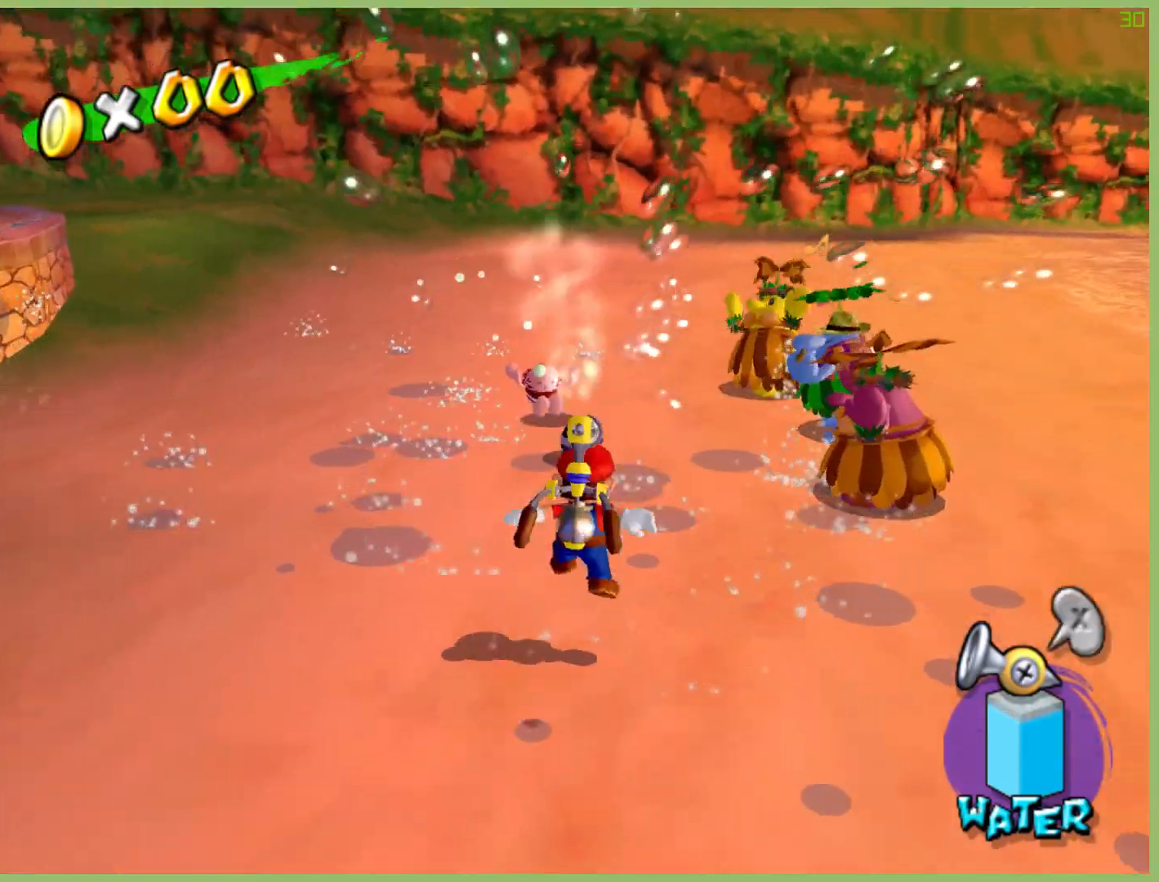
{"buttons": [], "left_stick": "up", "right_stick": "center", "button_events": []}
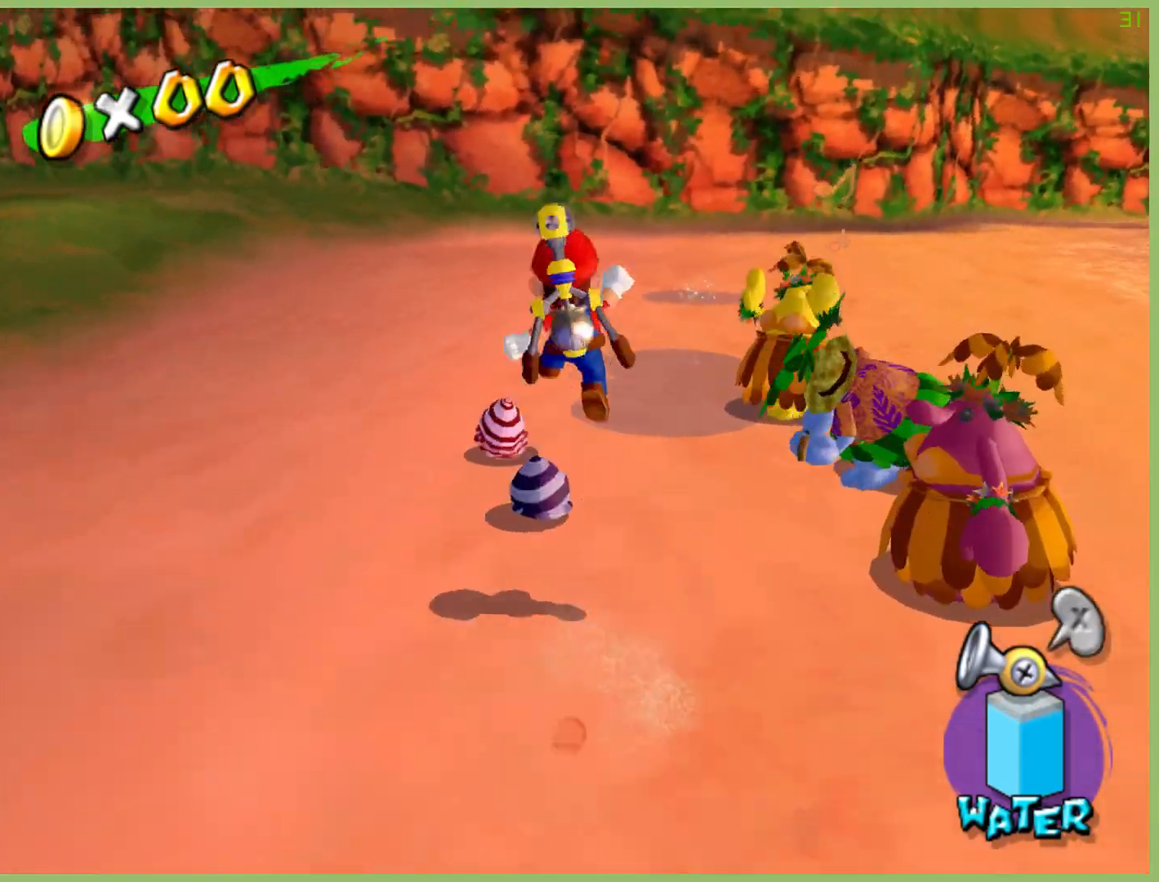
{"buttons": [], "left_stick": "up-right", "right_stick": "center", "button_events": []}
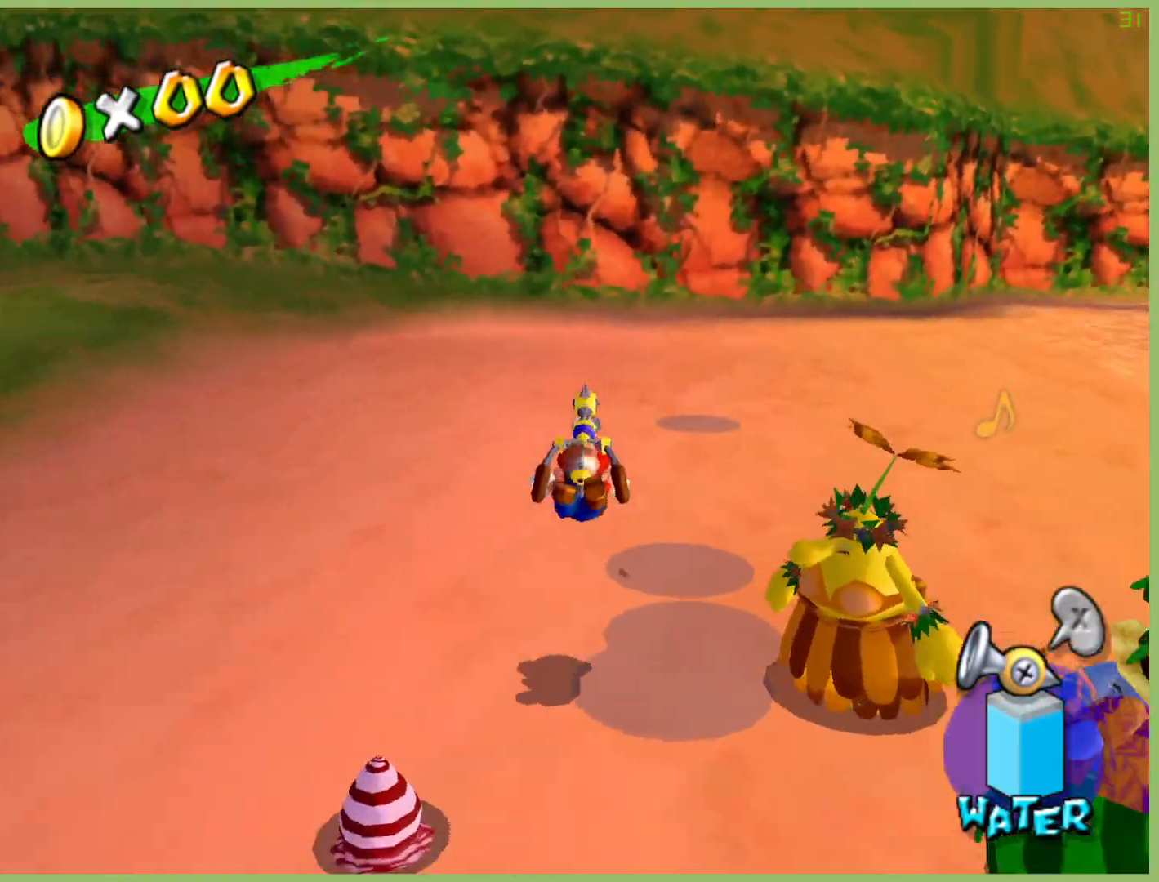
{"buttons": [], "left_stick": "up-right", "right_stick": "center", "button_events": []}
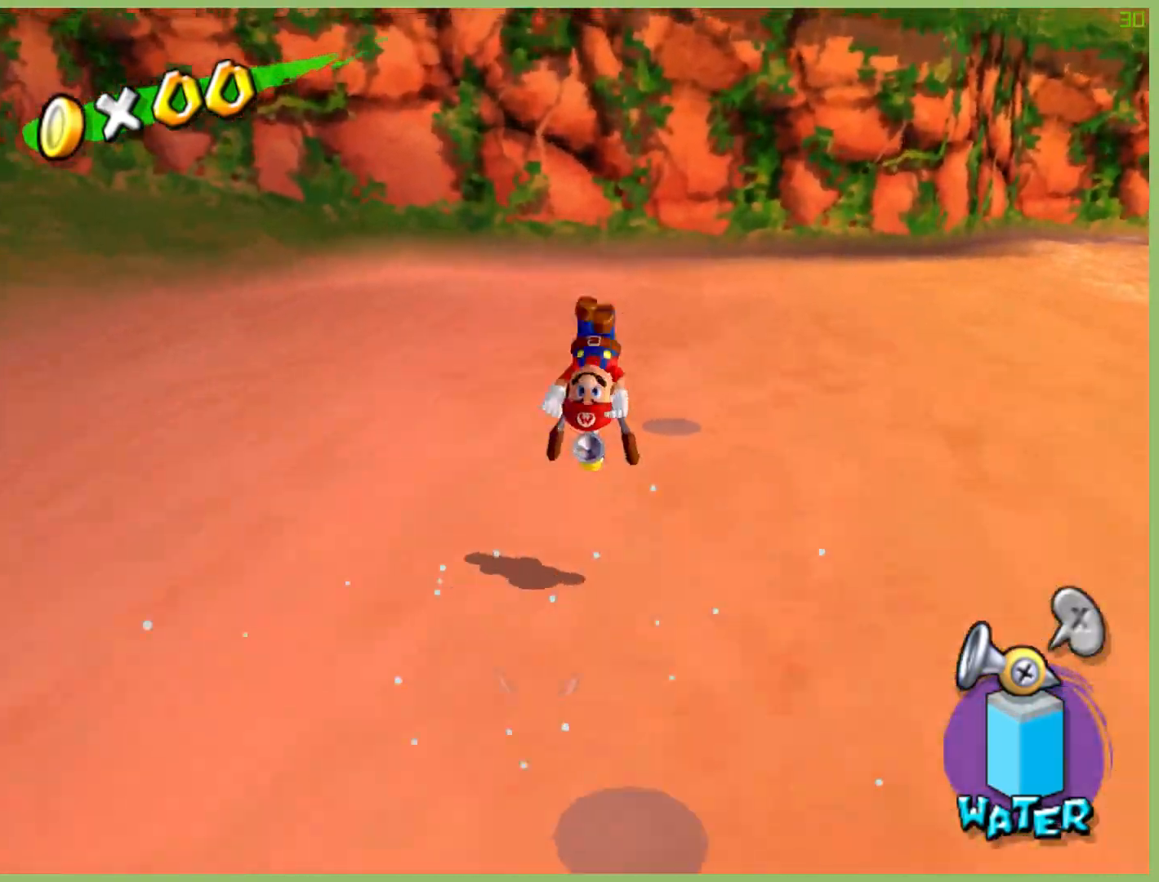
{"buttons": ["R2"], "left_stick": "up-right", "right_stick": "center", "button_events": [[433, "R2", "down"]]}
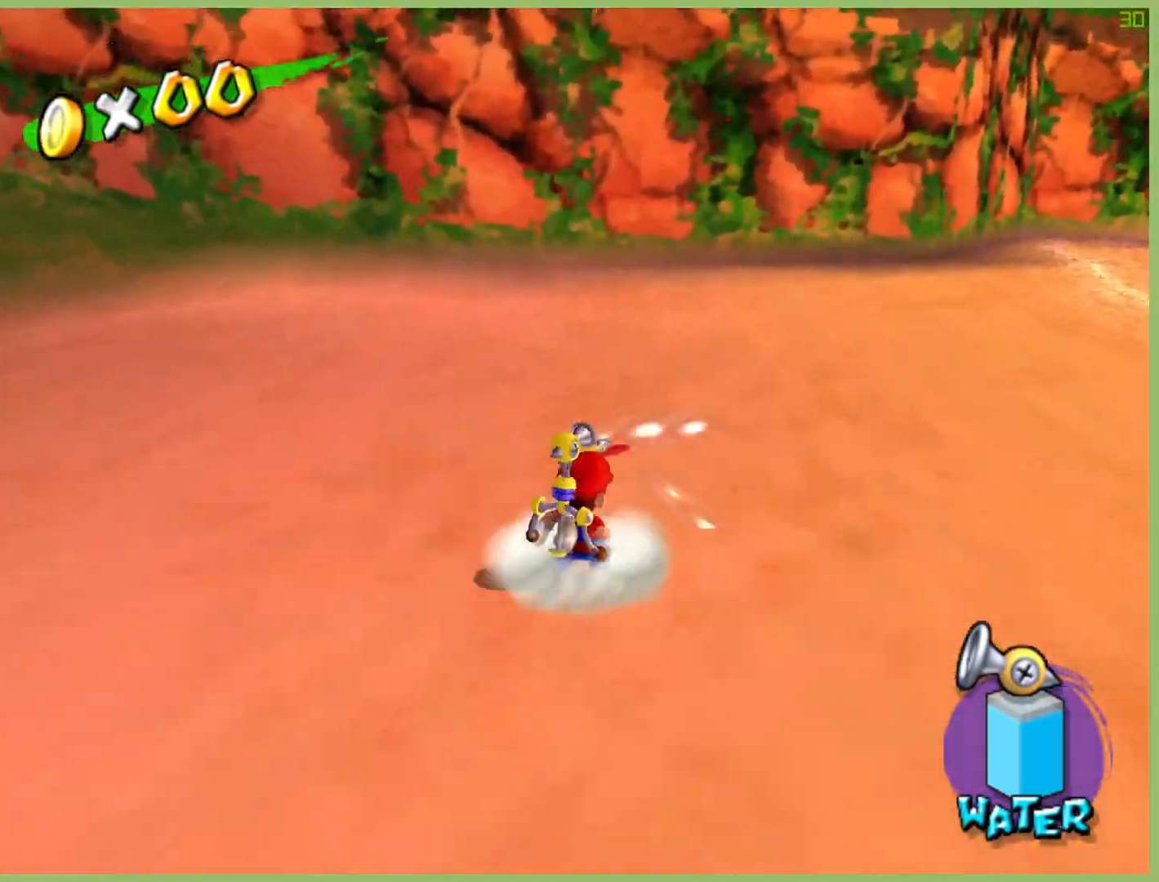
{"buttons": [], "left_stick": "up-right", "right_stick": "center", "button_events": [[67, "R2", "up"], [133, "R2", "down"], [300, "R2", "up"], [367, "R2", "down"], [500, "R2", "up"]]}